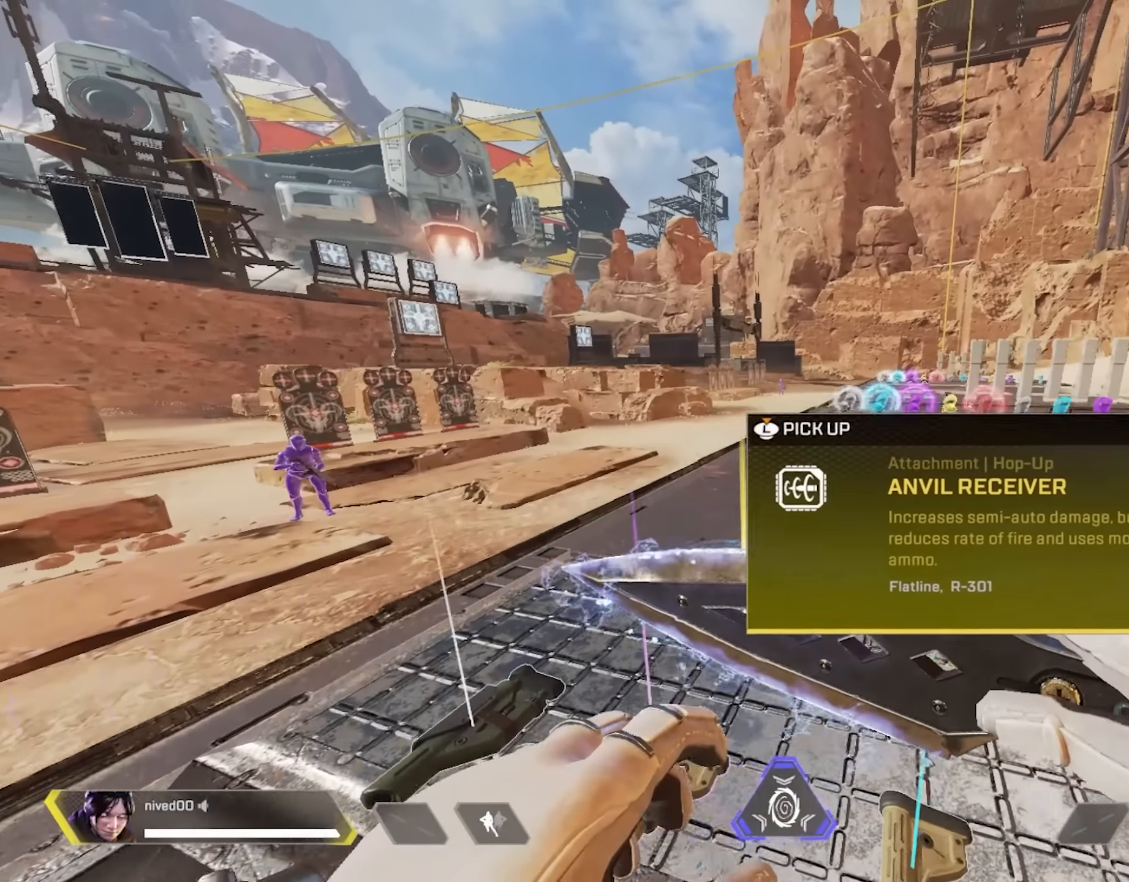
Gameplay with a controller (PlayStation layout); each line is a JSON object with the inputs held at the frame after it. "events" lists button and stick changes between this image and that frame as [ms after this image, input, new state], when the widget could be followed in between.
{"buttons": [], "left_stick": "up-right", "right_stick": "center", "events": [[367, "left_stick", "up-right"]]}
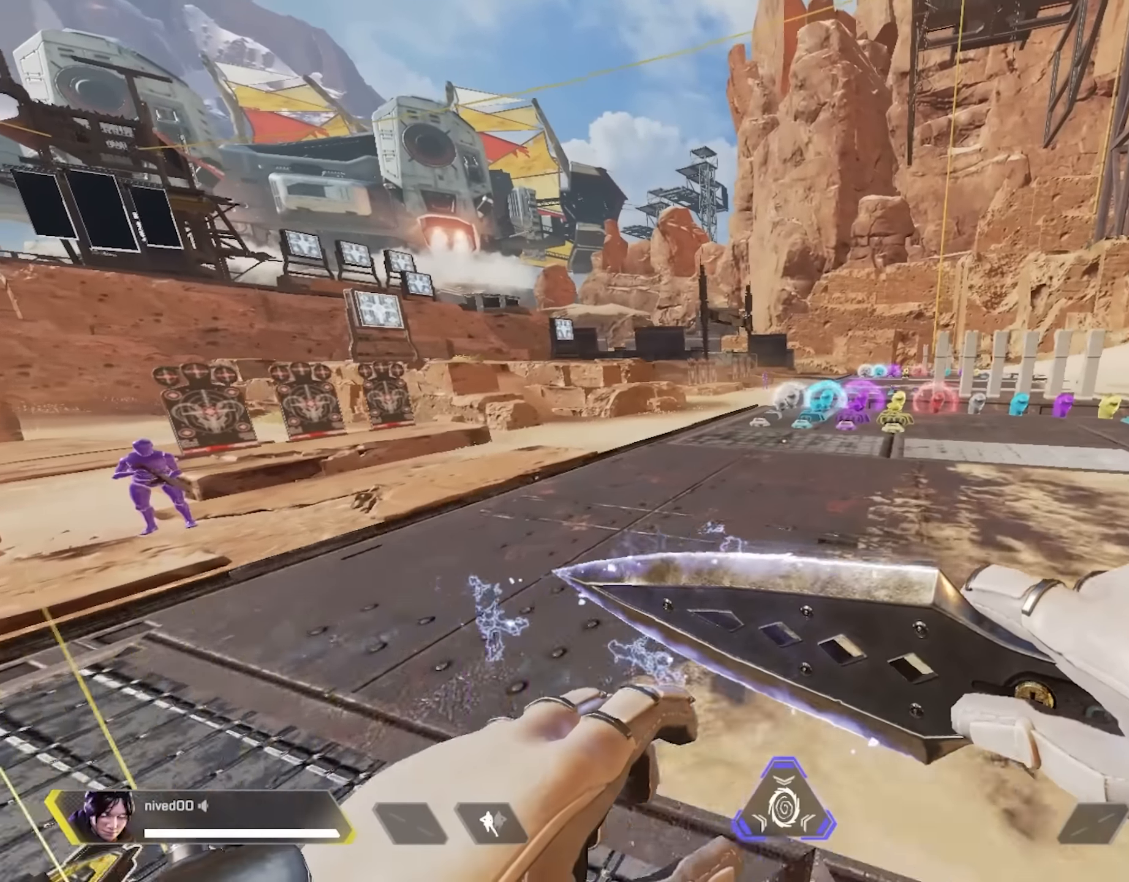
{"buttons": [], "left_stick": "up", "right_stick": "center", "events": [[384, "left_stick", "up"]]}
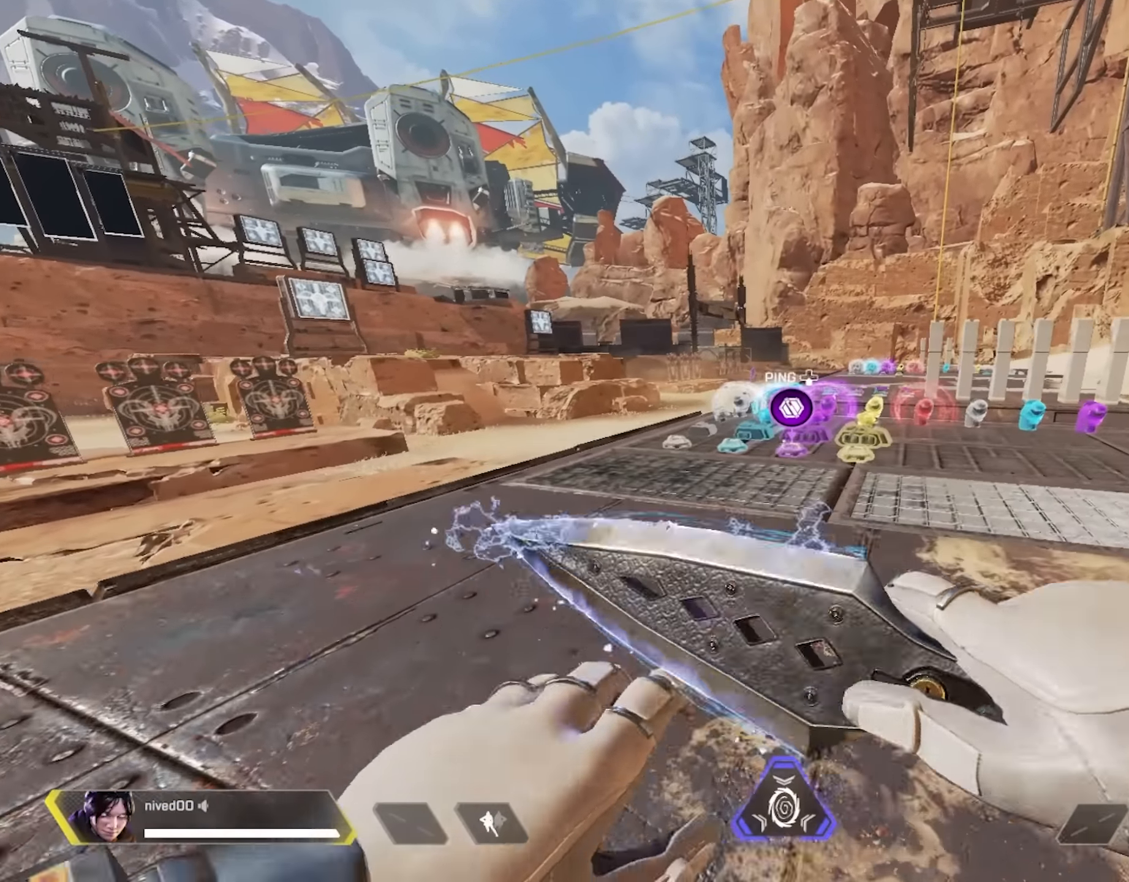
{"buttons": [], "left_stick": "up", "right_stick": "center", "events": []}
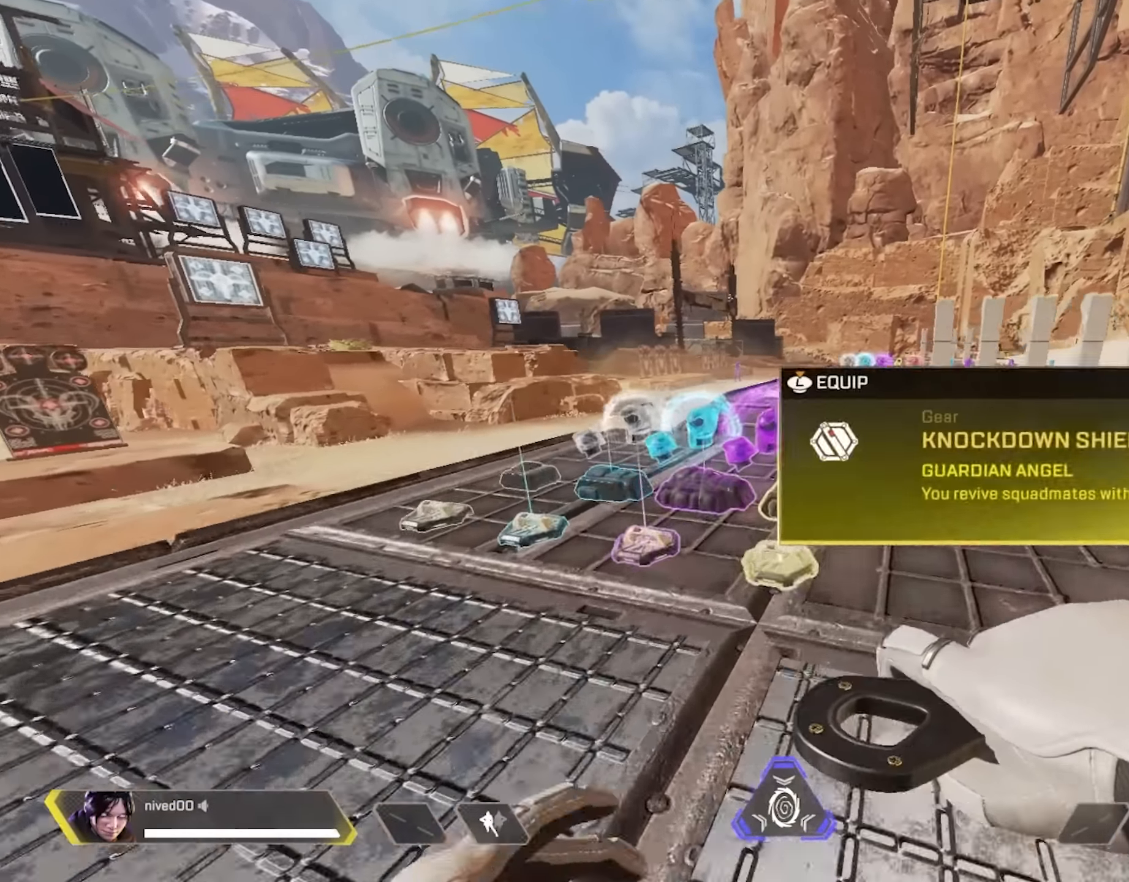
{"buttons": ["L1"], "left_stick": "up", "right_stick": "center", "events": [[150, "TRIANGLE", "down"], [250, "TRIANGLE", "up"], [350, "TRIANGLE", "down"], [450, "TRIANGLE", "up"], [500, "L1", "down"]]}
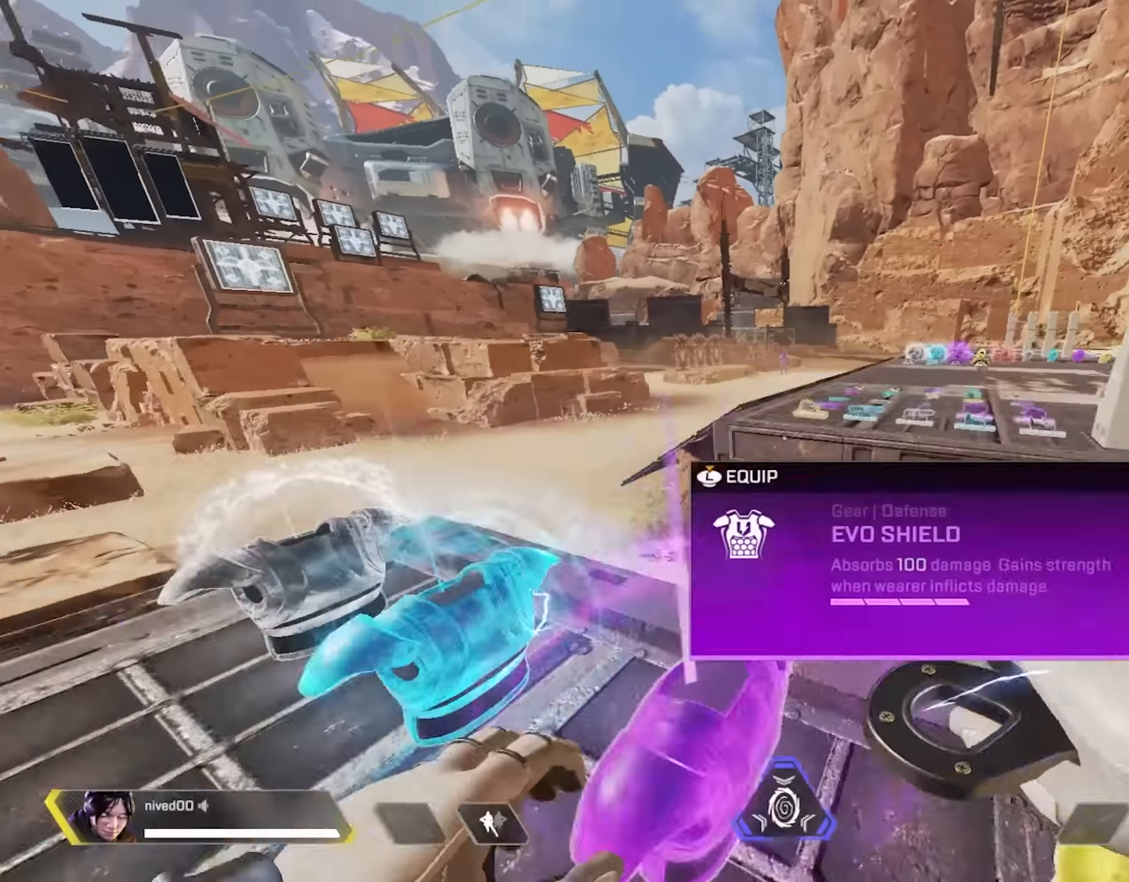
{"buttons": ["L1", "R1"], "left_stick": "up", "right_stick": "center", "events": [[250, "R1", "down"], [267, "CROSS", "down"], [350, "CROSS", "up"], [350, "L1", "up"], [484, "L1", "down"]]}
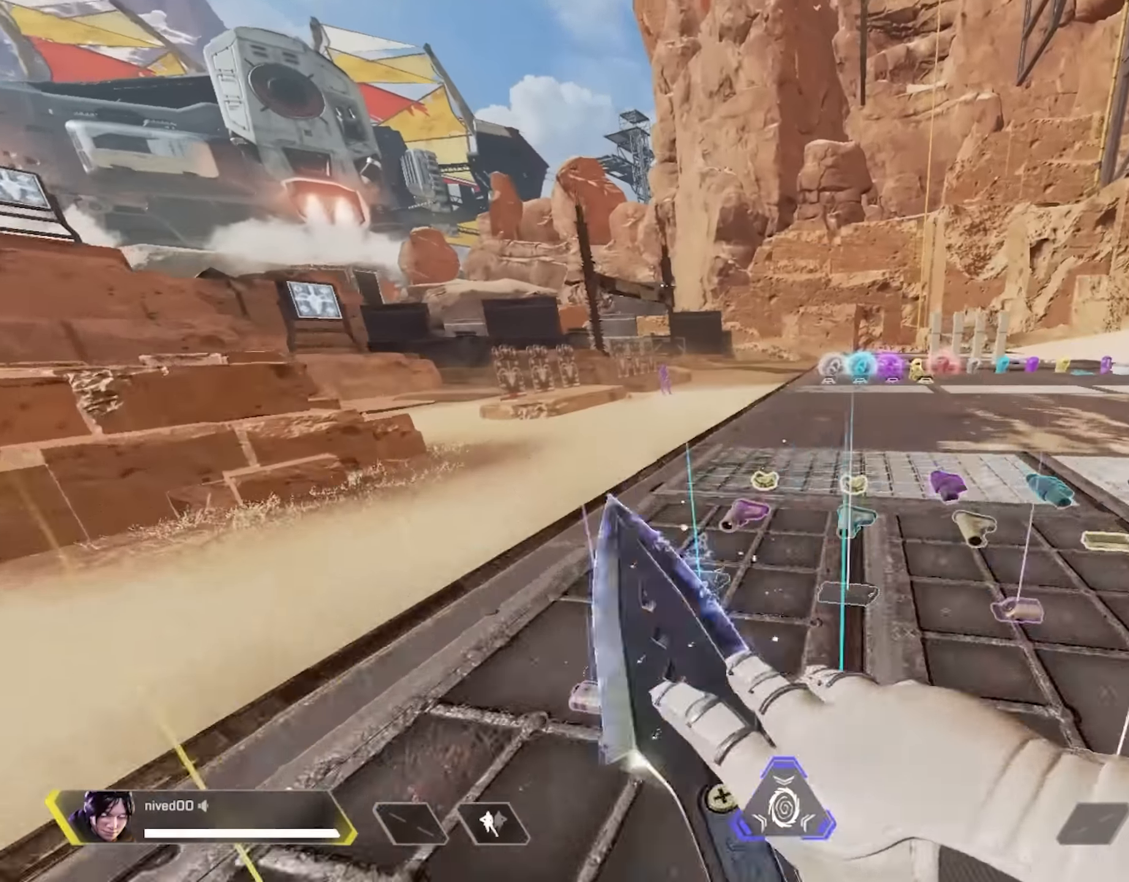
{"buttons": ["CROSS"], "left_stick": "up", "right_stick": "center", "events": [[17, "R1", "up"], [50, "L1", "up"], [484, "CROSS", "down"]]}
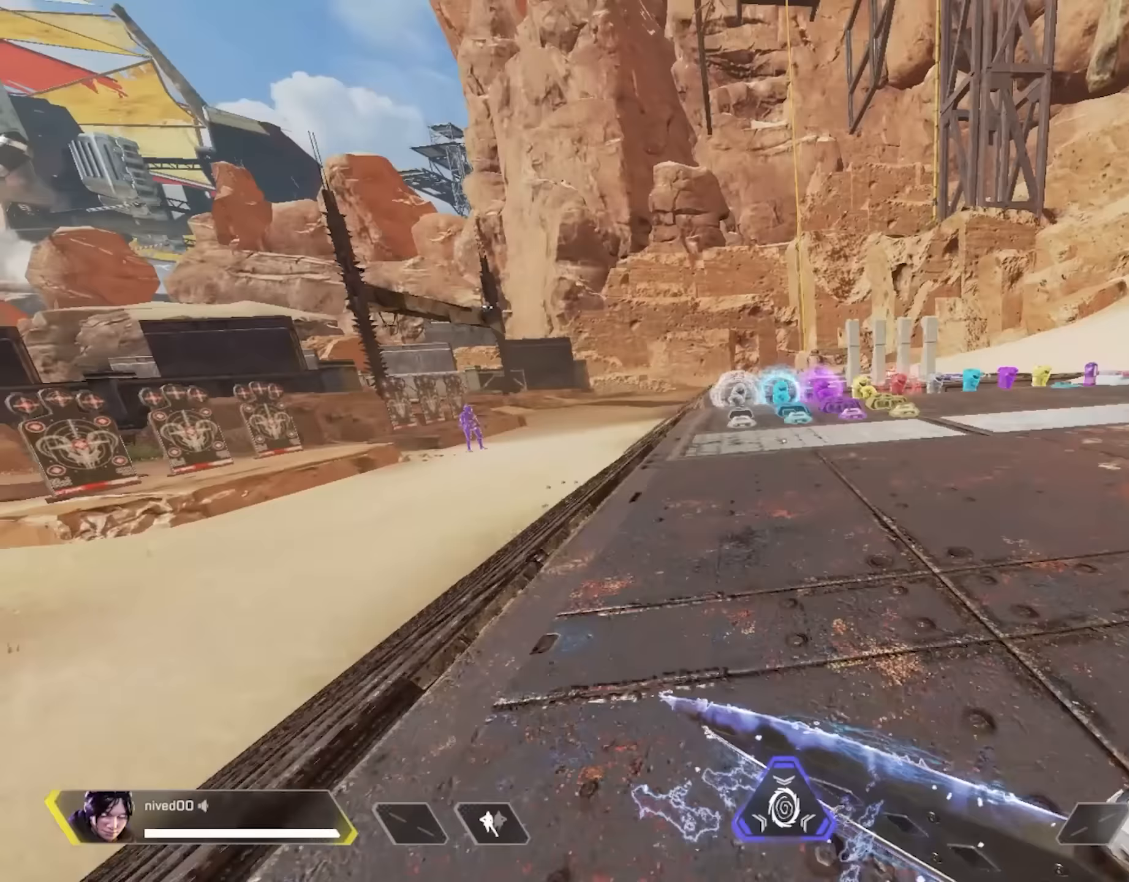
{"buttons": [], "left_stick": "up", "right_stick": "center", "events": [[33, "R1", "down"], [83, "CROSS", "up"], [283, "R1", "up"]]}
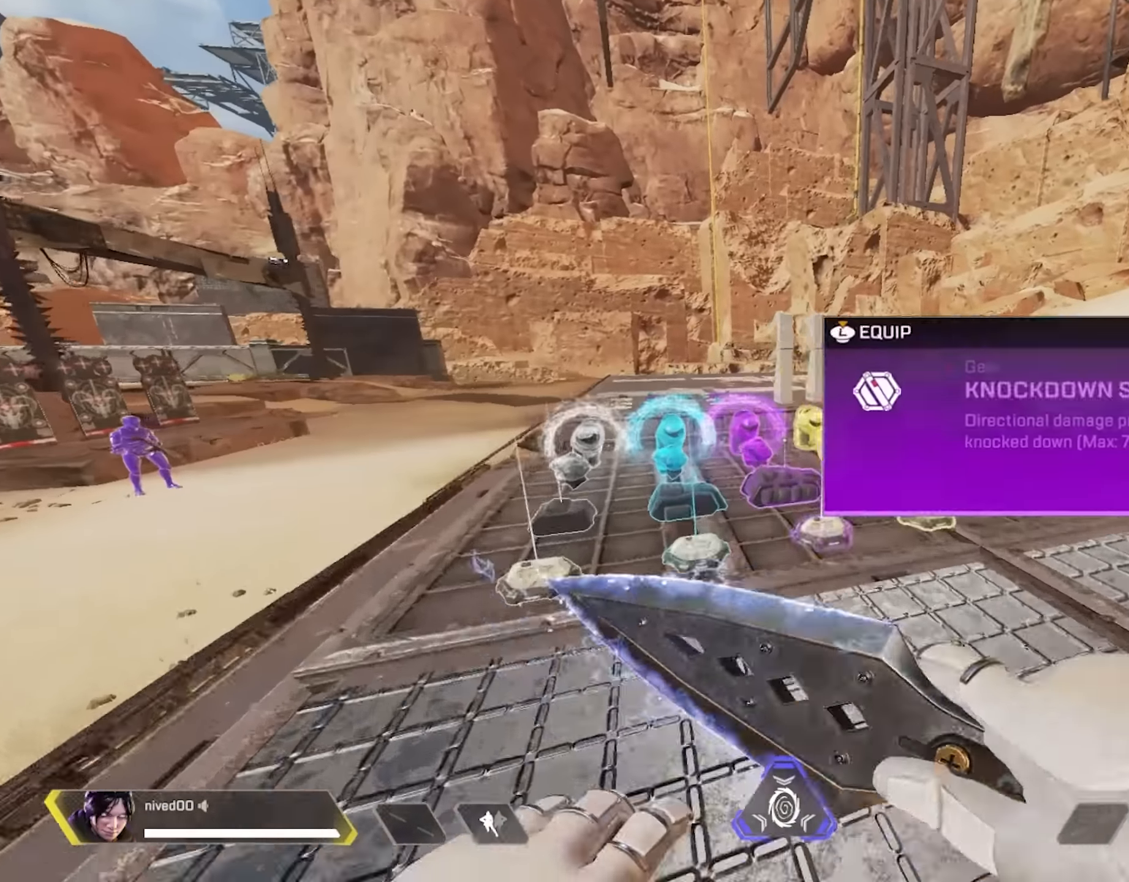
{"buttons": ["R1"], "left_stick": "up", "right_stick": "center", "events": [[217, "R1", "down"], [233, "CROSS", "down"], [333, "CROSS", "up"]]}
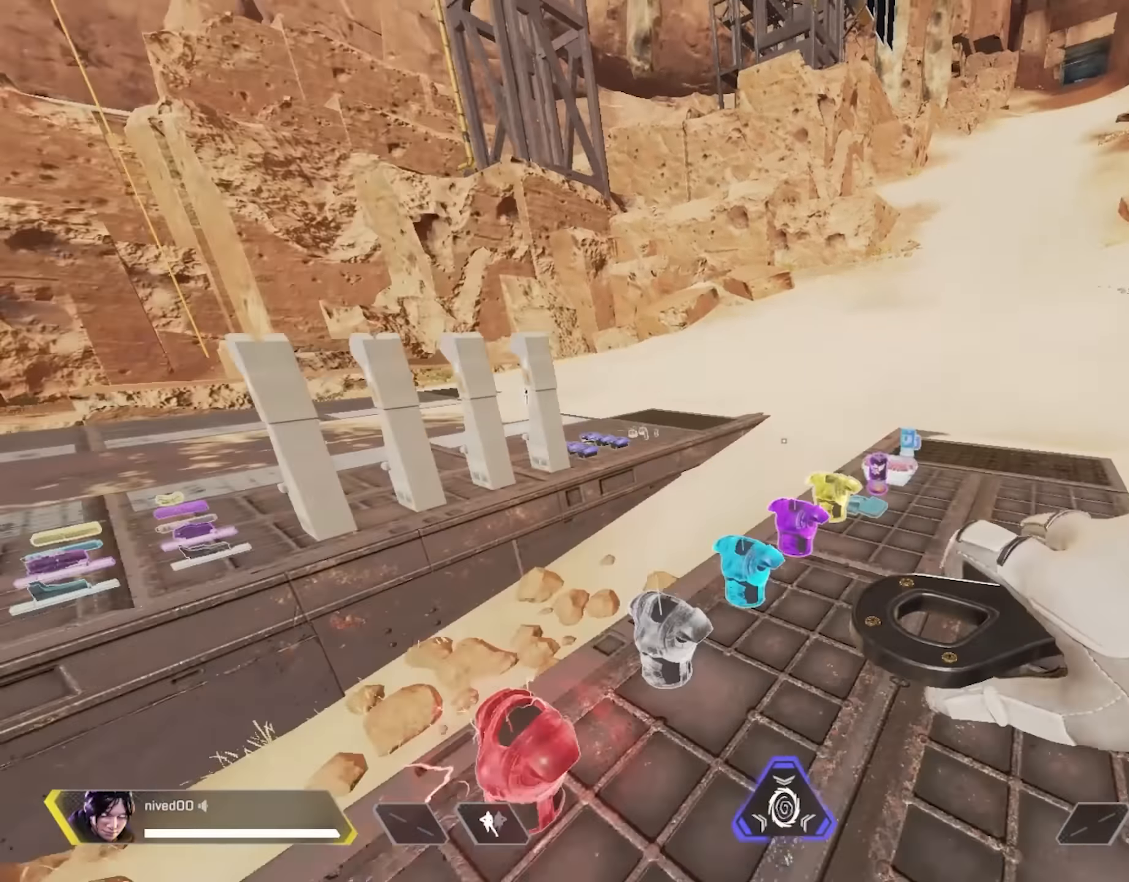
{"buttons": [], "left_stick": "up", "right_stick": "center", "events": [[17, "R1", "up"]]}
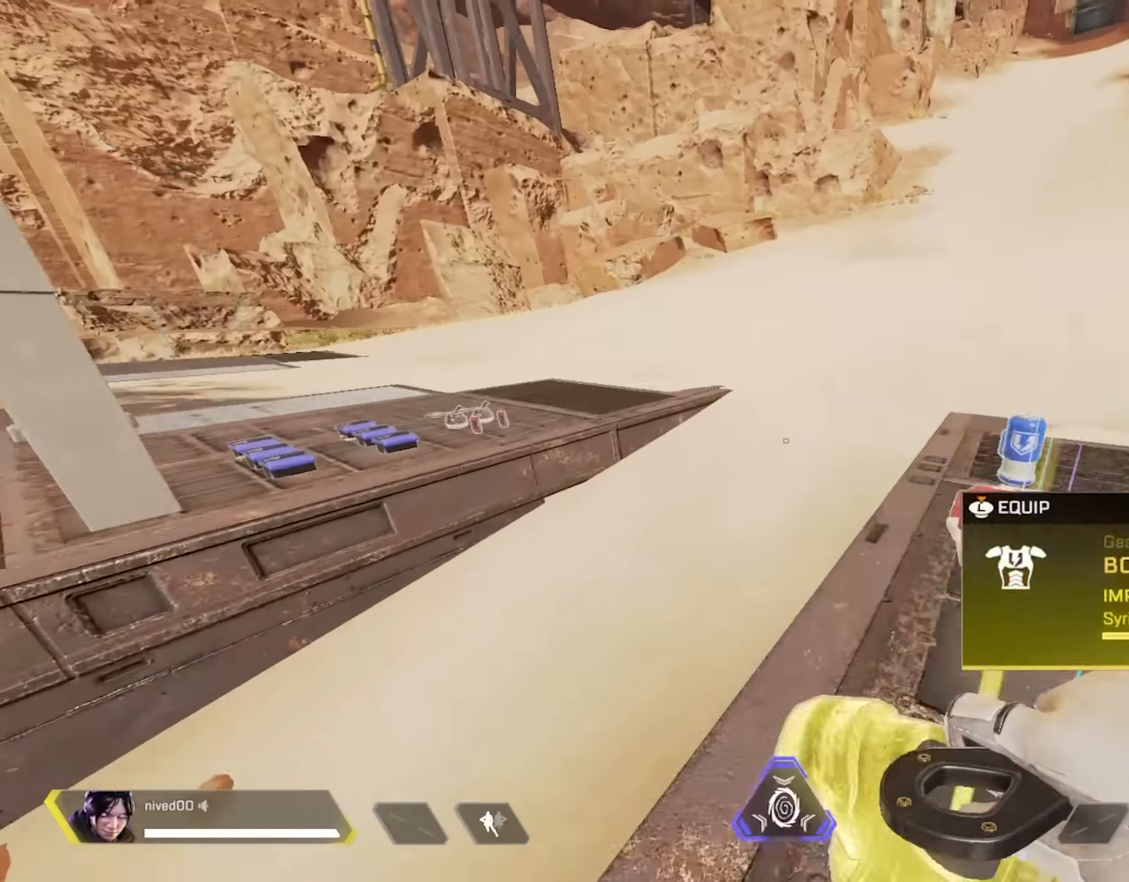
{"buttons": ["SQUARE"], "left_stick": "up-left", "right_stick": "left", "events": [[67, "CROSS", "down"], [67, "right_stick", "left"], [133, "left_stick", "up-right"], [167, "CROSS", "up"], [267, "SQUARE", "down"], [300, "left_stick", "down-right"], [400, "left_stick", "down-left"], [500, "left_stick", "up-left"]]}
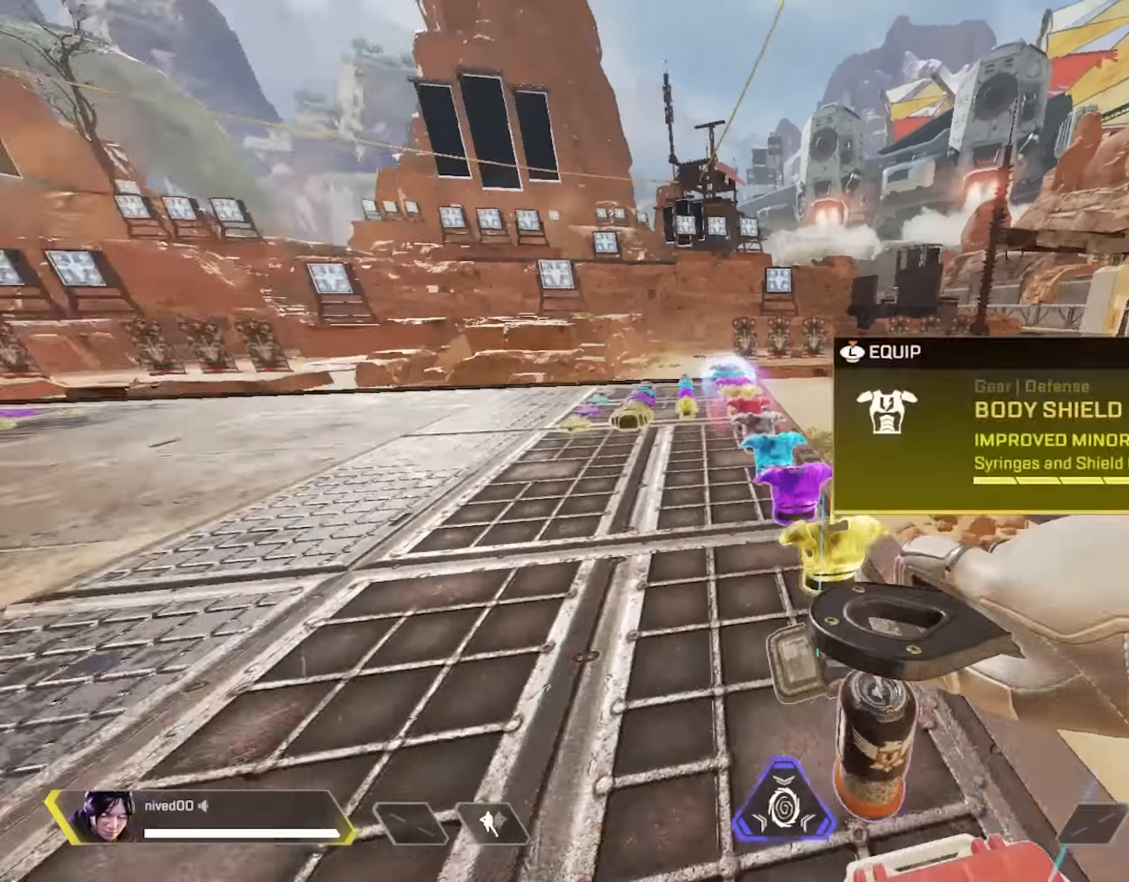
{"buttons": [], "left_stick": "up", "right_stick": "center", "events": [[100, "SQUARE", "up"], [150, "right_stick", "center"], [500, "left_stick", "up"]]}
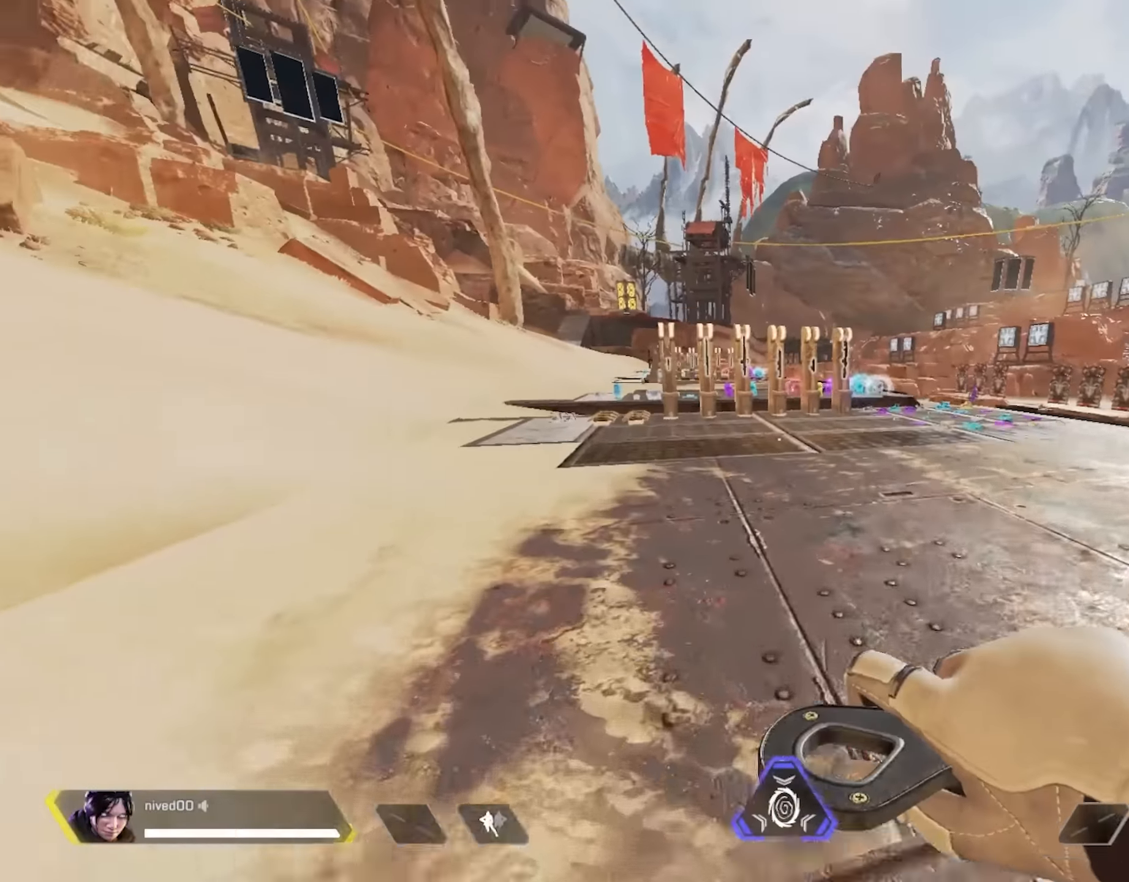
{"buttons": ["TRIANGLE", "L1"], "left_stick": "up", "right_stick": "center", "events": [[217, "TRIANGLE", "down"], [283, "TRIANGLE", "up"], [400, "L1", "down"], [400, "TRIANGLE", "down"]]}
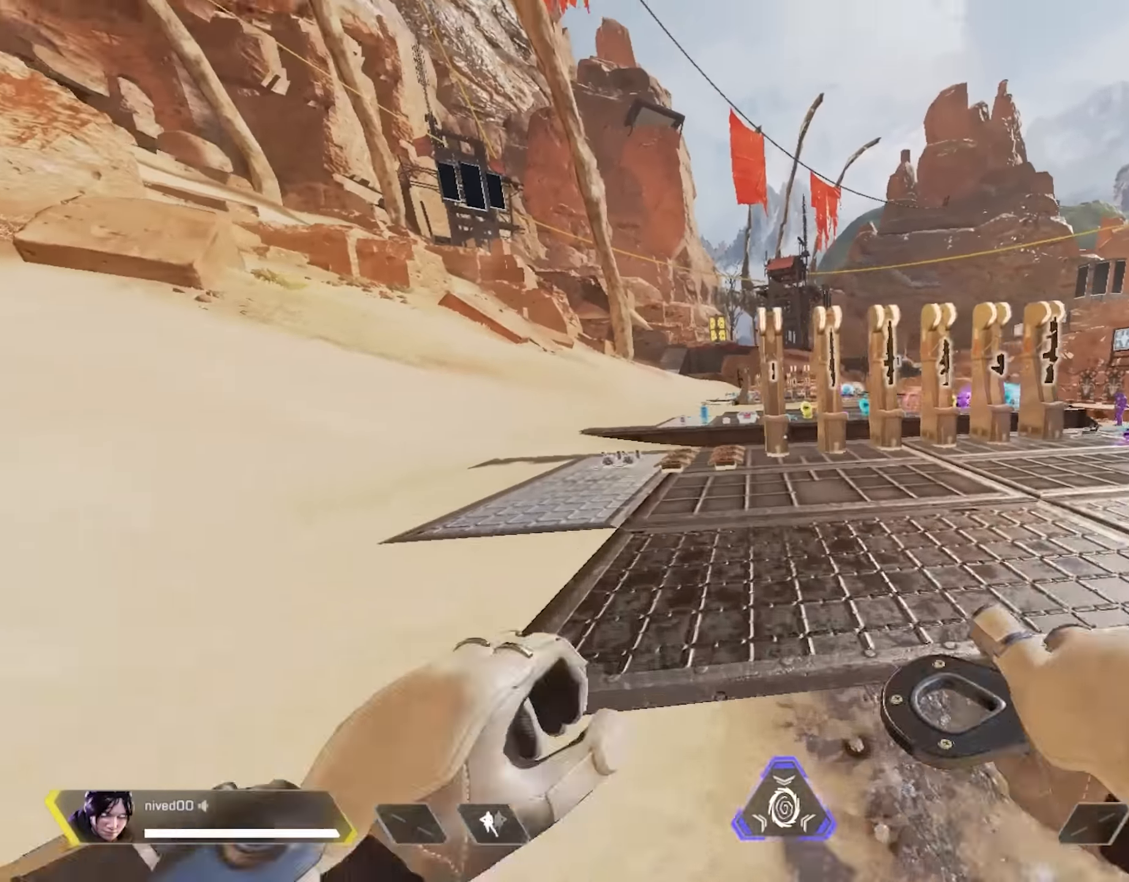
{"buttons": ["L1", "R1"], "left_stick": "up-right", "right_stick": "center", "events": [[17, "TRIANGLE", "up"], [150, "right_stick", "right"], [333, "R1", "down"], [367, "CROSS", "down"], [433, "CROSS", "up"], [500, "left_stick", "up-right"], [500, "right_stick", "center"]]}
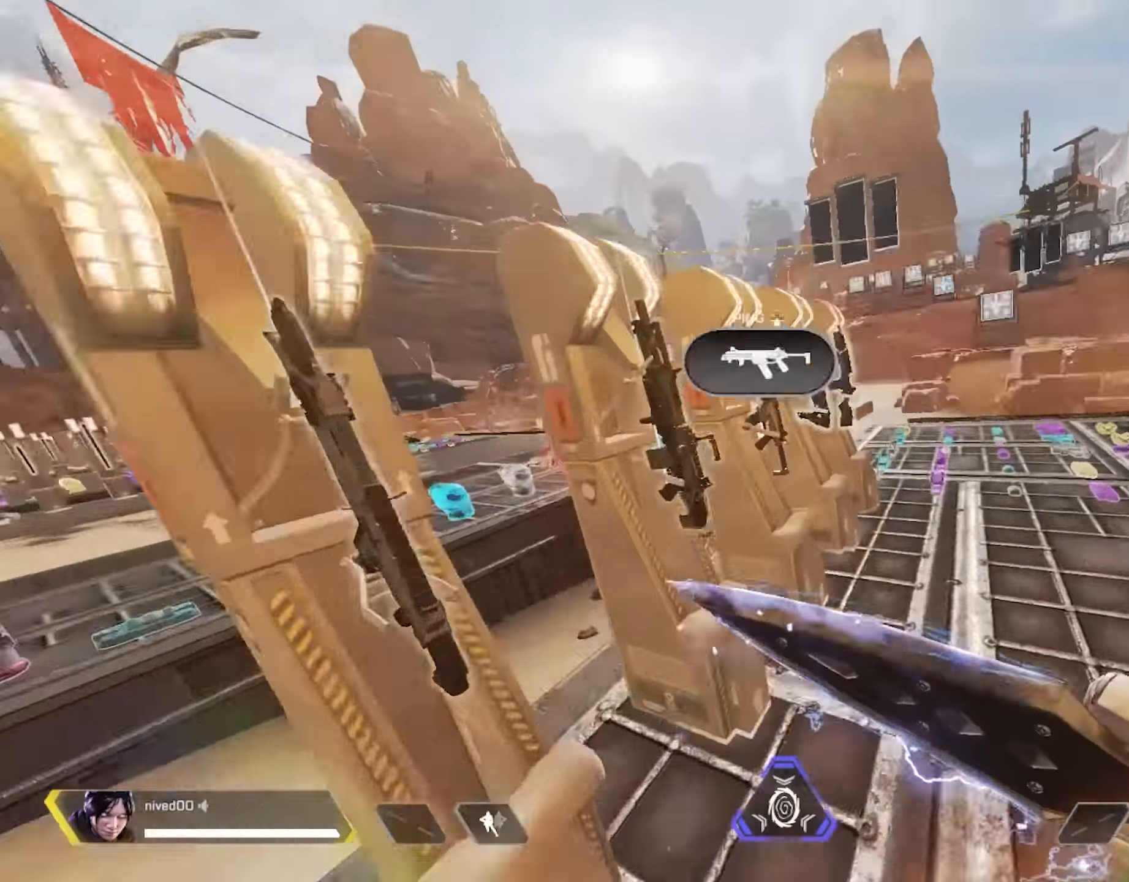
{"buttons": [], "left_stick": "down-right", "right_stick": "center", "events": [[33, "L1", "up"], [100, "R1", "up"], [100, "left_stick", "center"], [133, "right_stick", "left"], [267, "left_stick", "right"], [283, "right_stick", "center"], [367, "CROSS", "down"], [383, "left_stick", "down-right"], [483, "CROSS", "up"]]}
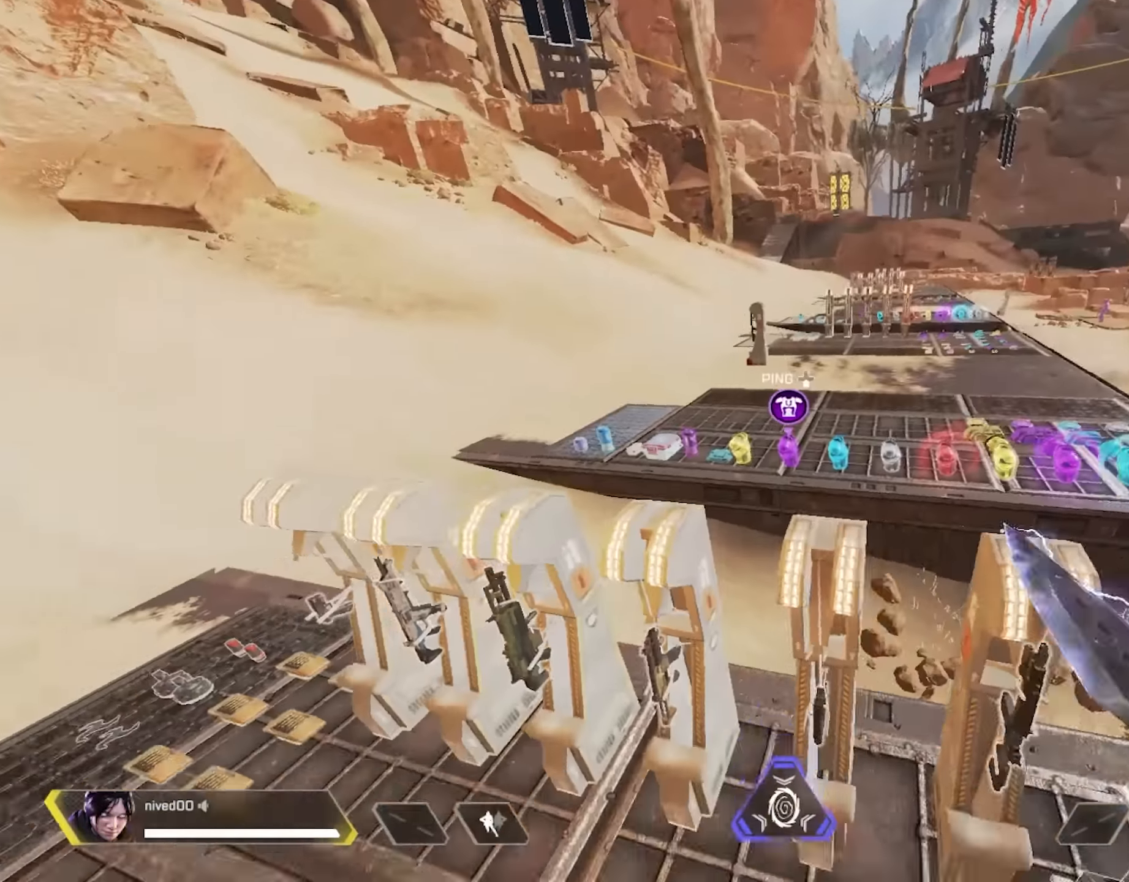
{"buttons": [], "left_stick": "center", "right_stick": "center", "events": [[133, "SQUARE", "down"], [200, "left_stick", "up"], [300, "left_stick", "center"], [350, "SQUARE", "up"]]}
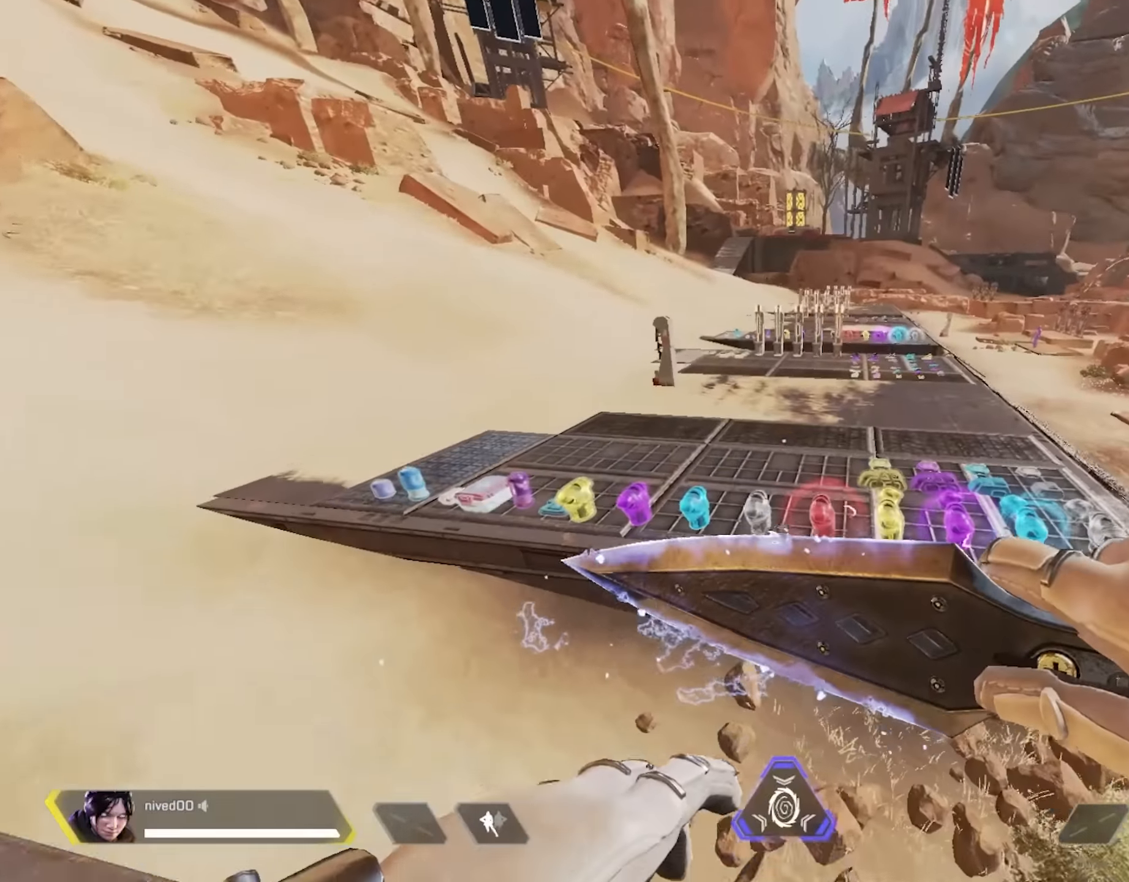
{"buttons": ["CROSS", "R1"], "left_stick": "up", "right_stick": "center", "events": [[500, "CROSS", "down"], [500, "R1", "down"], [500, "left_stick", "up"]]}
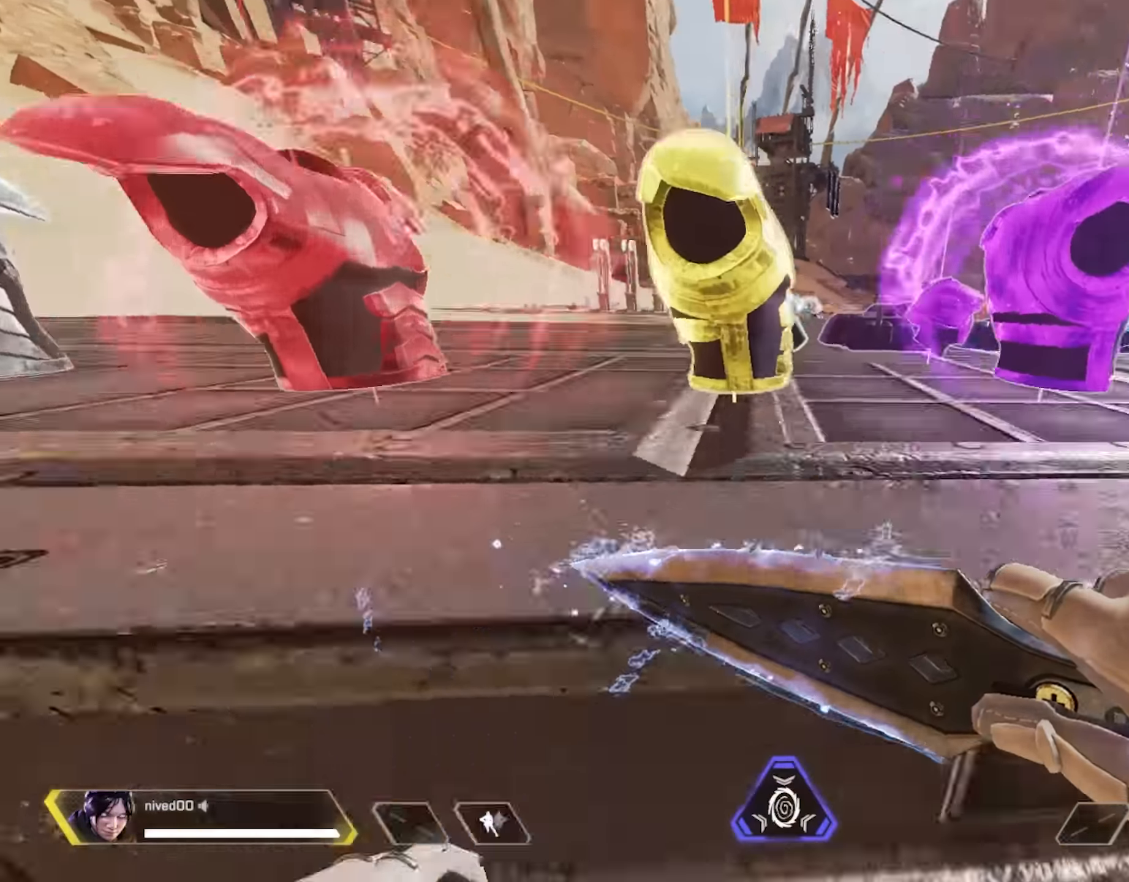
{"buttons": ["CROSS", "L1"], "left_stick": "up", "right_stick": "center", "events": [[116, "CROSS", "up"], [183, "R1", "up"], [433, "CROSS", "down"], [450, "L1", "down"]]}
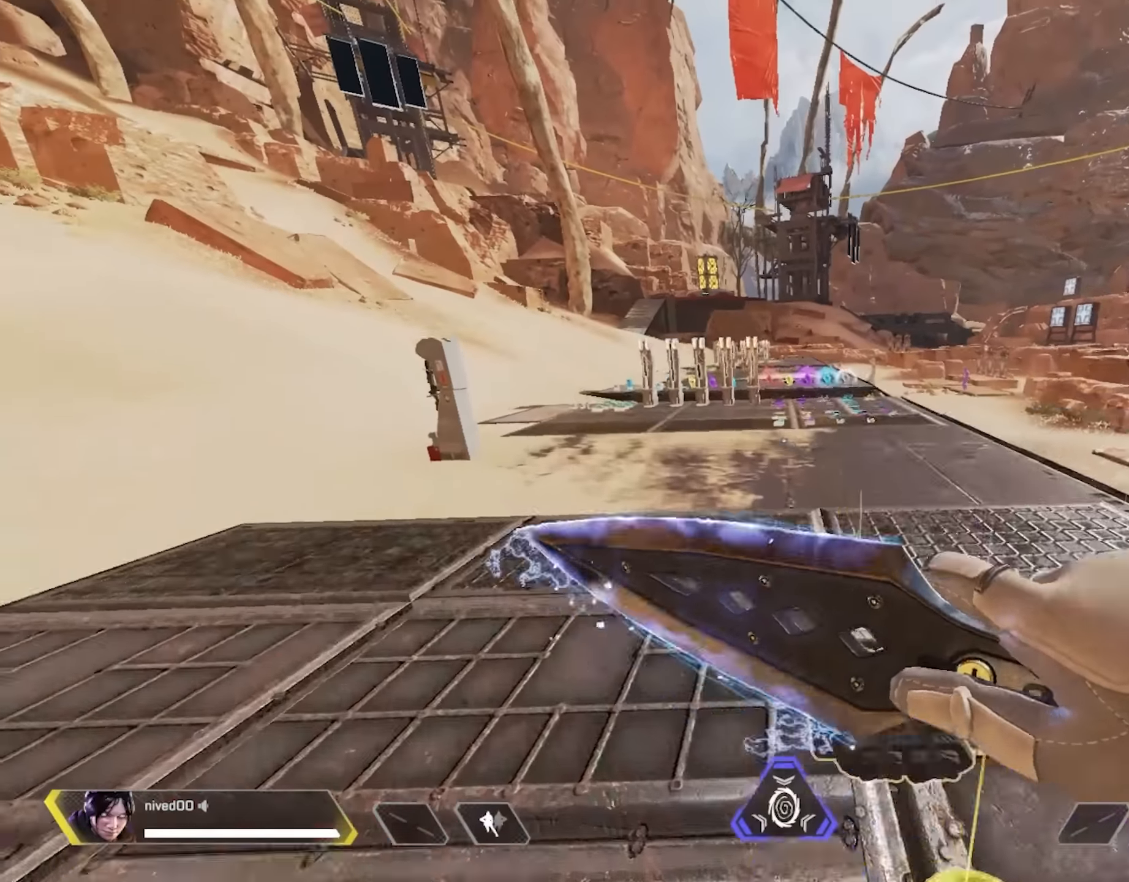
{"buttons": [], "left_stick": "center", "right_stick": "center", "events": [[133, "CROSS", "up"], [216, "left_stick", "center"], [266, "L1", "up"]]}
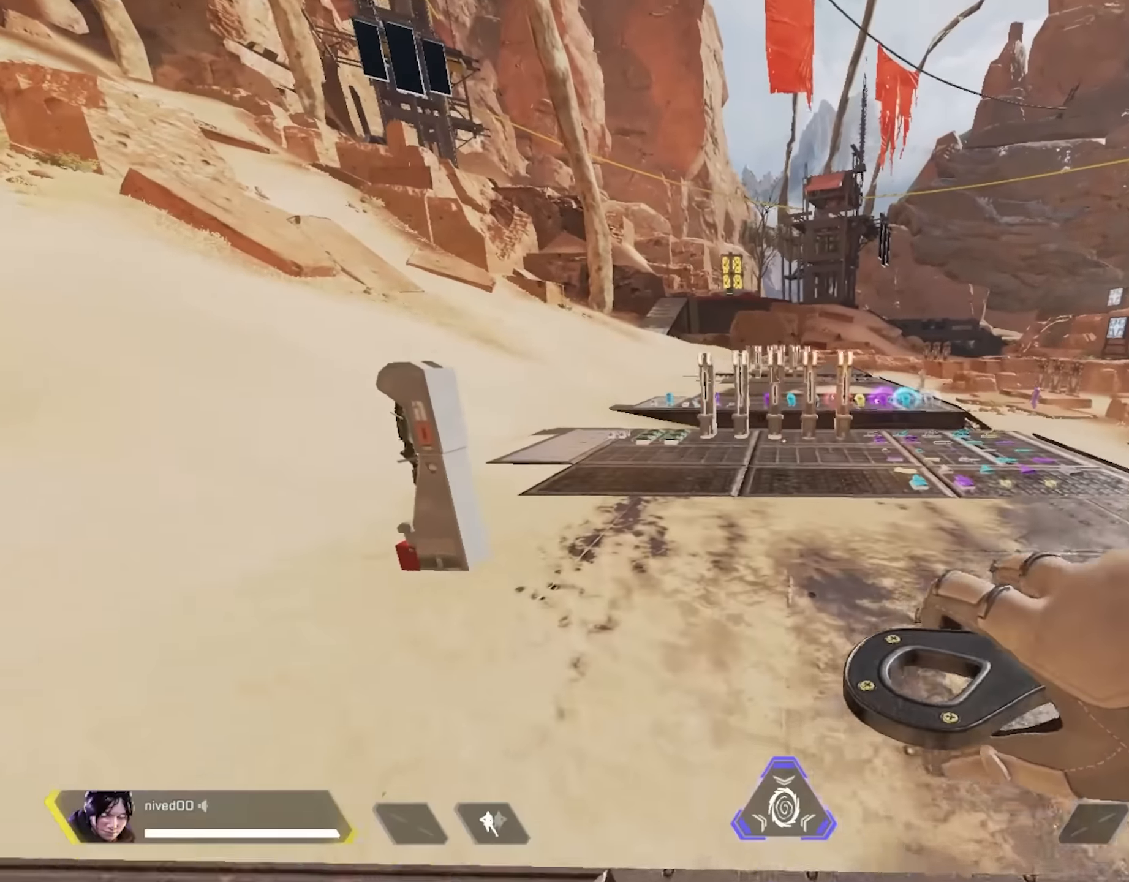
{"buttons": ["CROSS", "R1"], "left_stick": "up", "right_stick": "center", "events": [[233, "left_stick", "up"], [400, "R1", "down"], [416, "CROSS", "down"]]}
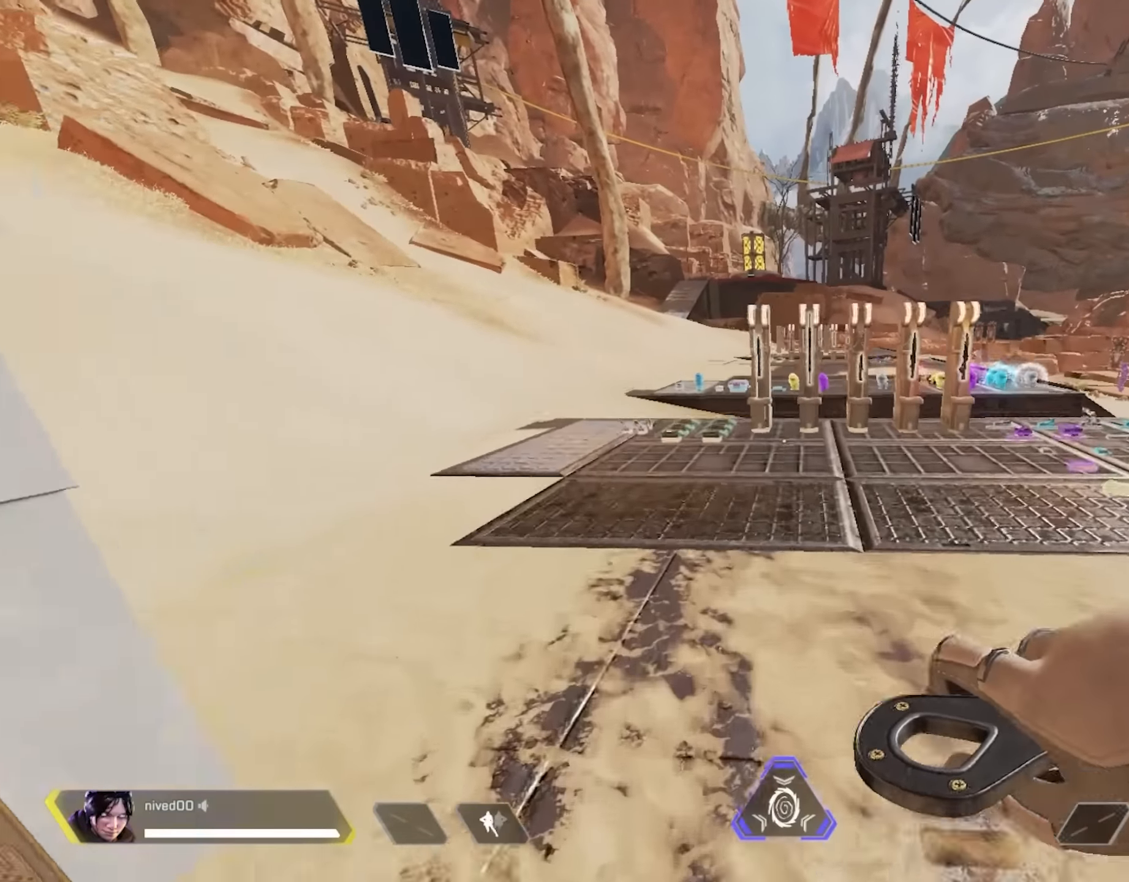
{"buttons": [], "left_stick": "up", "right_stick": "center", "events": [[50, "CROSS", "up"], [100, "R1", "up"]]}
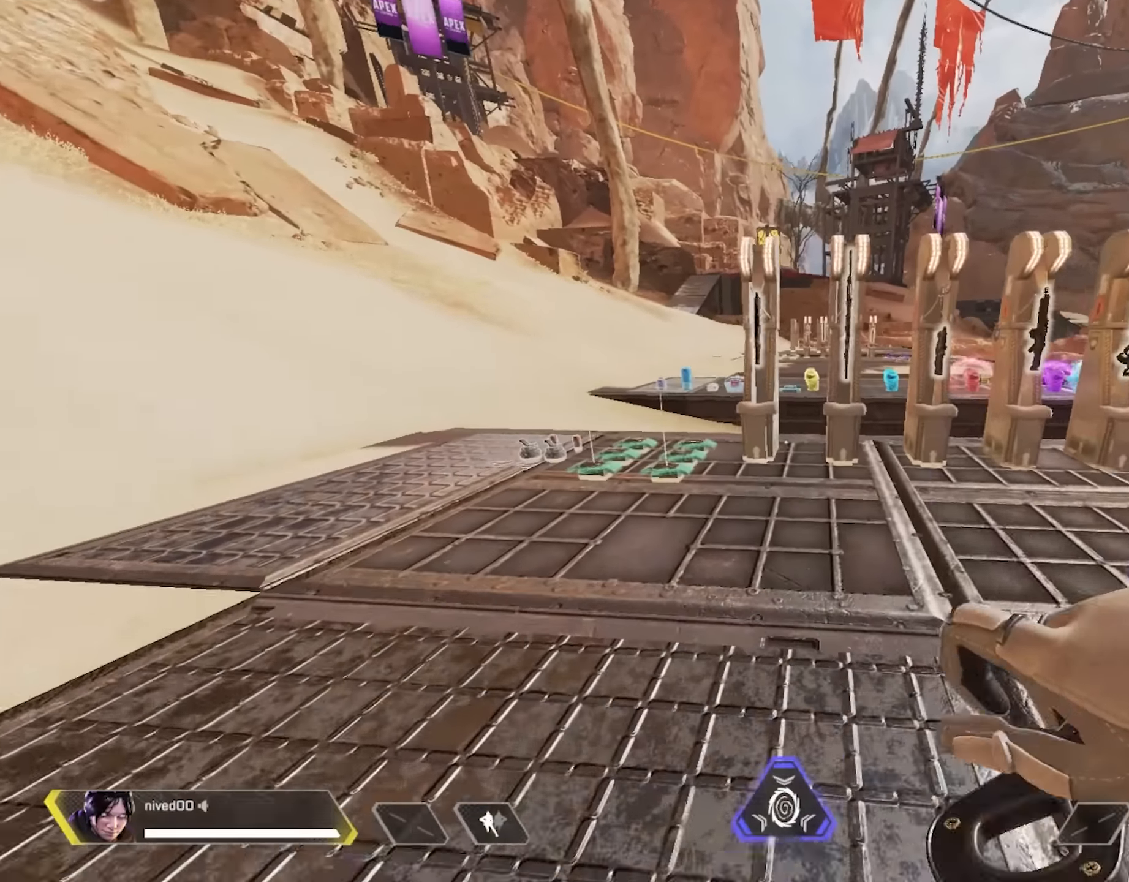
{"buttons": ["SQUARE"], "left_stick": "up-right", "right_stick": "center", "events": [[166, "R1", "down"], [200, "CROSS", "down"], [300, "CROSS", "up"], [333, "R1", "up"], [416, "SQUARE", "down"], [416, "left_stick", "up-right"]]}
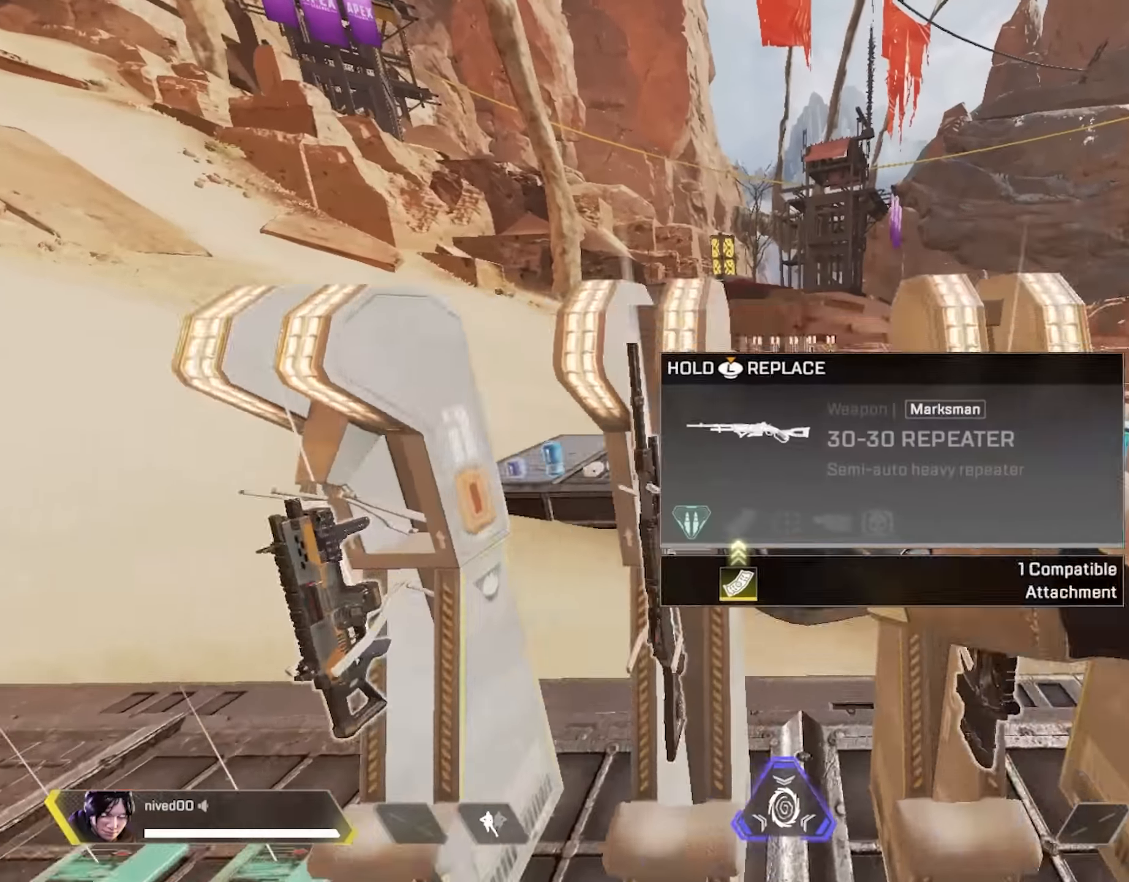
{"buttons": ["CROSS"], "left_stick": "down", "right_stick": "center", "events": [[33, "SQUARE", "up"], [50, "left_stick", "right"], [216, "CROSS", "down"], [233, "left_stick", "down-right"], [350, "CROSS", "up"], [416, "left_stick", "down"], [466, "CROSS", "down"]]}
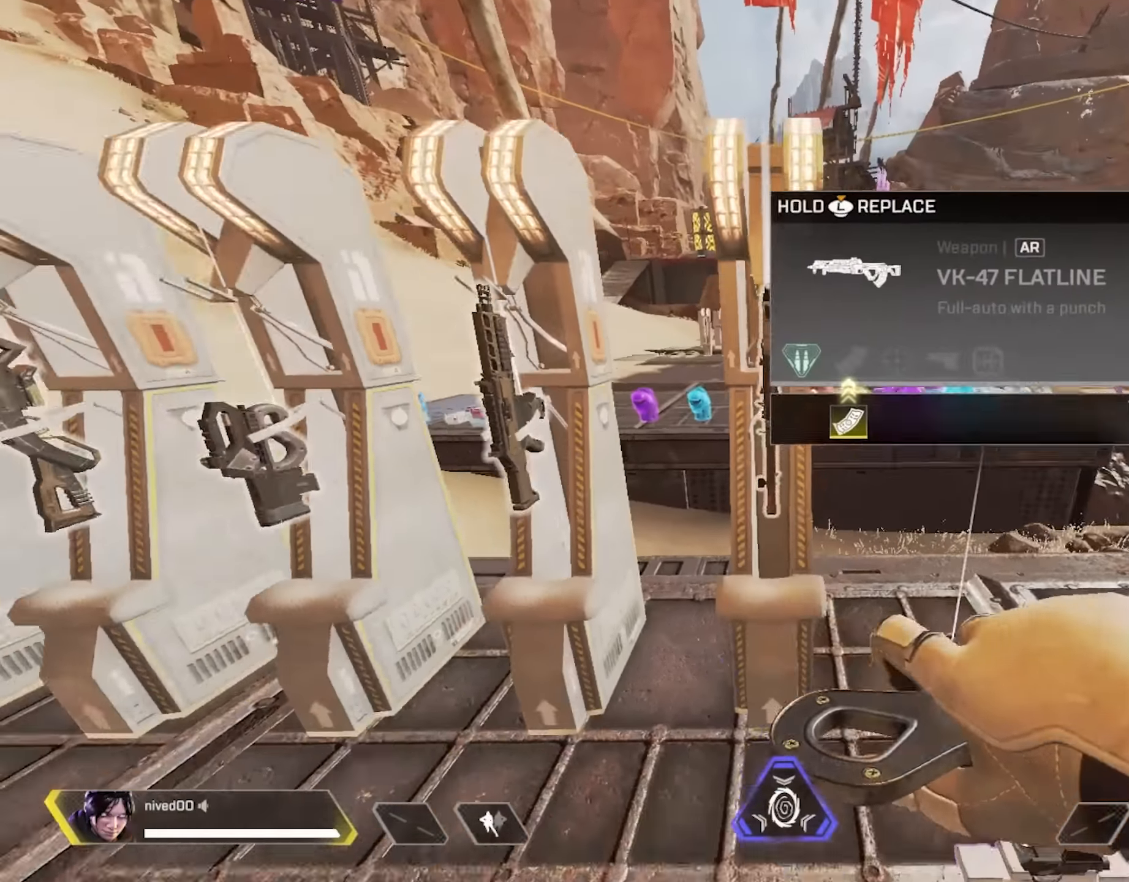
{"buttons": [], "left_stick": "up-left", "right_stick": "center", "events": [[66, "CROSS", "up"], [116, "left_stick", "down-left"], [200, "SQUARE", "down"], [316, "left_stick", "up-left"], [383, "SQUARE", "up"]]}
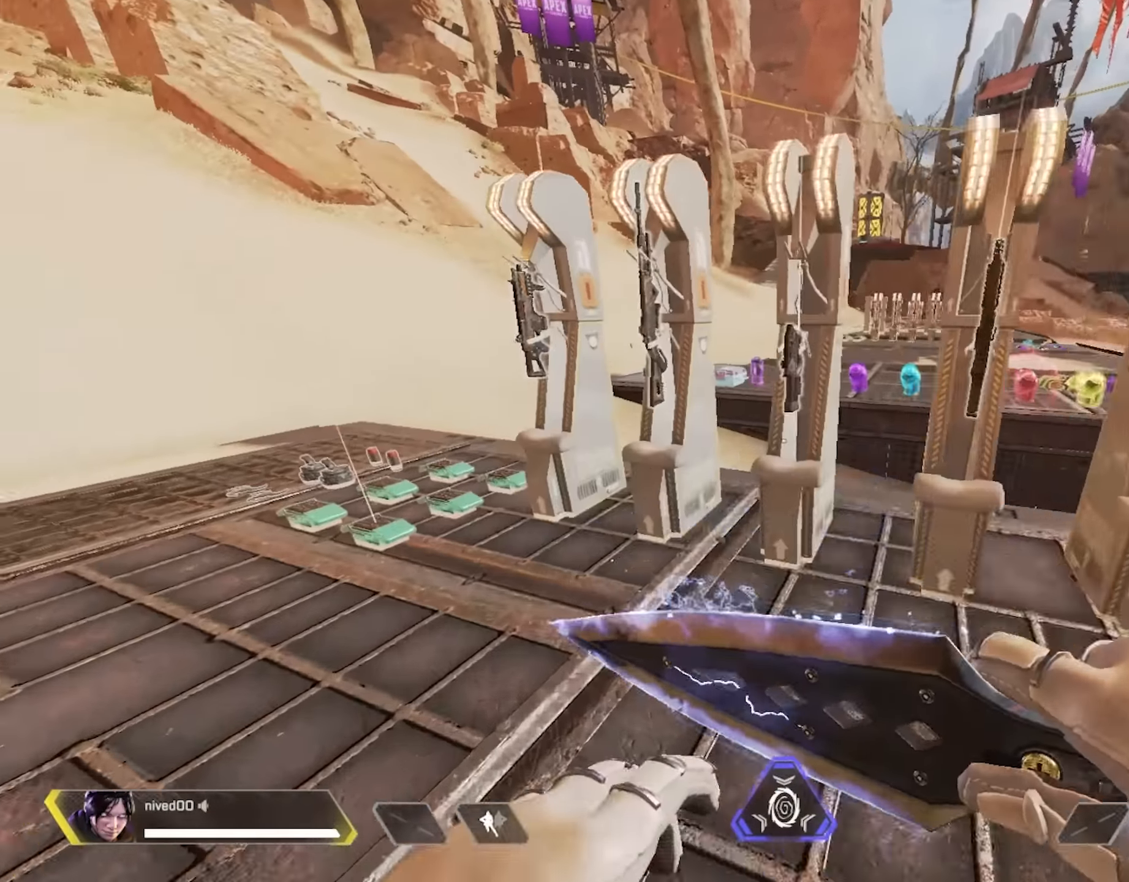
{"buttons": [], "left_stick": "down", "right_stick": "center", "events": [[133, "CROSS", "down"], [150, "R1", "down"], [216, "CROSS", "up"], [233, "R1", "up"], [300, "left_stick", "left"], [433, "CROSS", "down"], [500, "CROSS", "up"], [500, "left_stick", "down"]]}
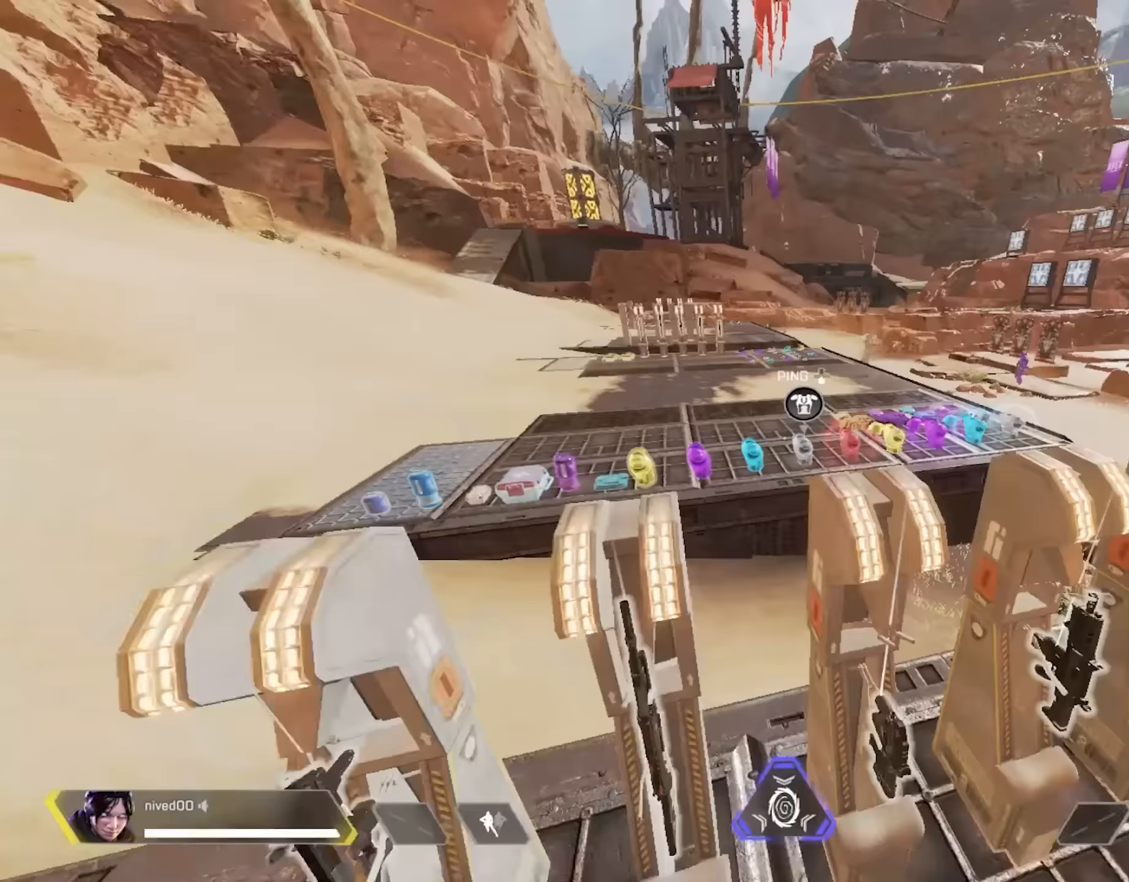
{"buttons": [], "left_stick": "center", "right_stick": "center", "events": [[233, "SQUARE", "down"], [267, "left_stick", "up"], [400, "SQUARE", "up"], [433, "left_stick", "center"]]}
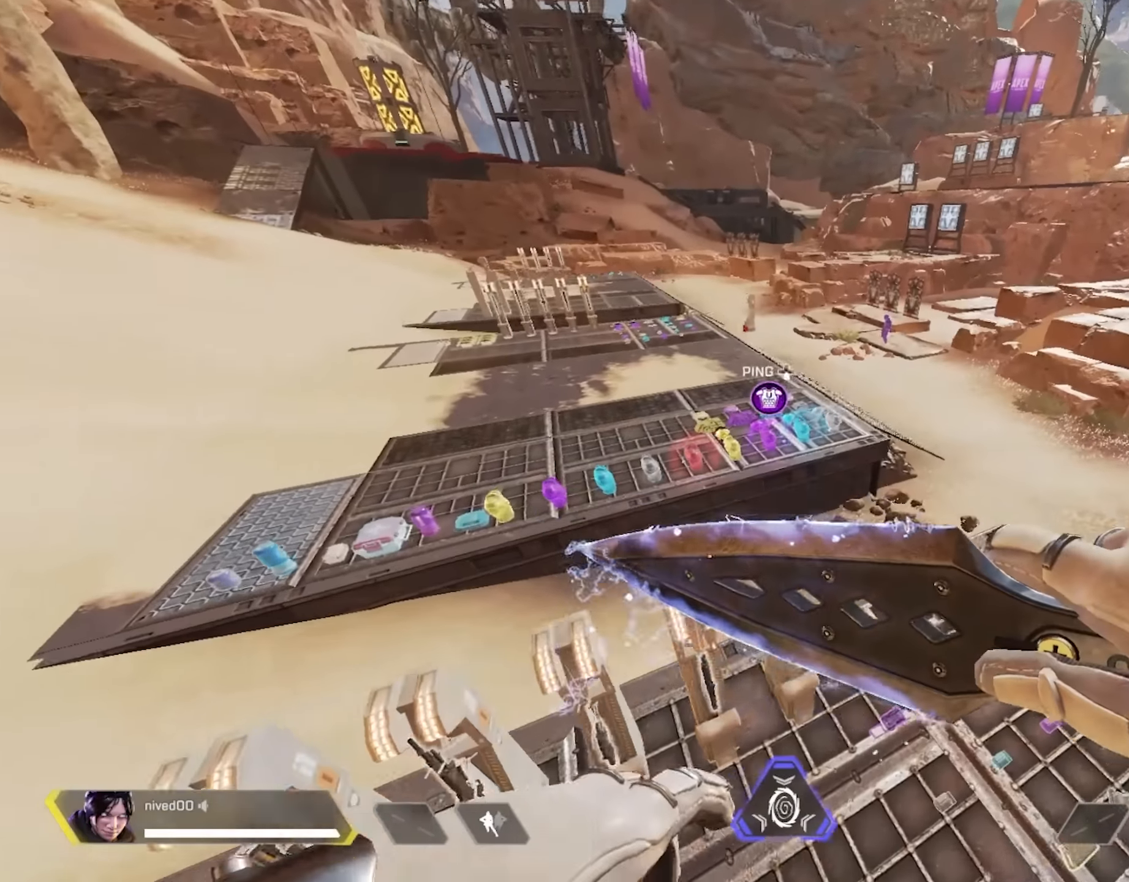
{"buttons": [], "left_stick": "up", "right_stick": "center", "events": [[83, "left_stick", "left"], [183, "left_stick", "center"], [367, "left_stick", "up"]]}
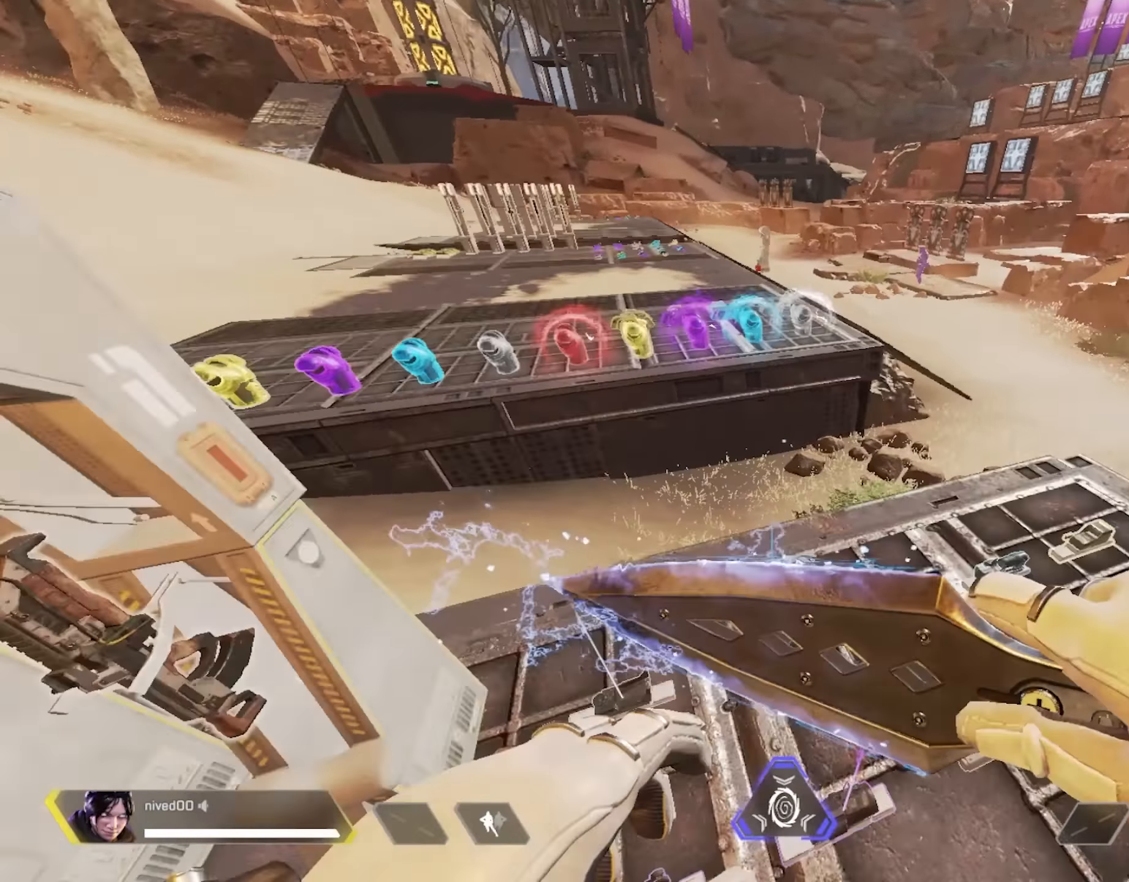
{"buttons": [], "left_stick": "up", "right_stick": "center", "events": []}
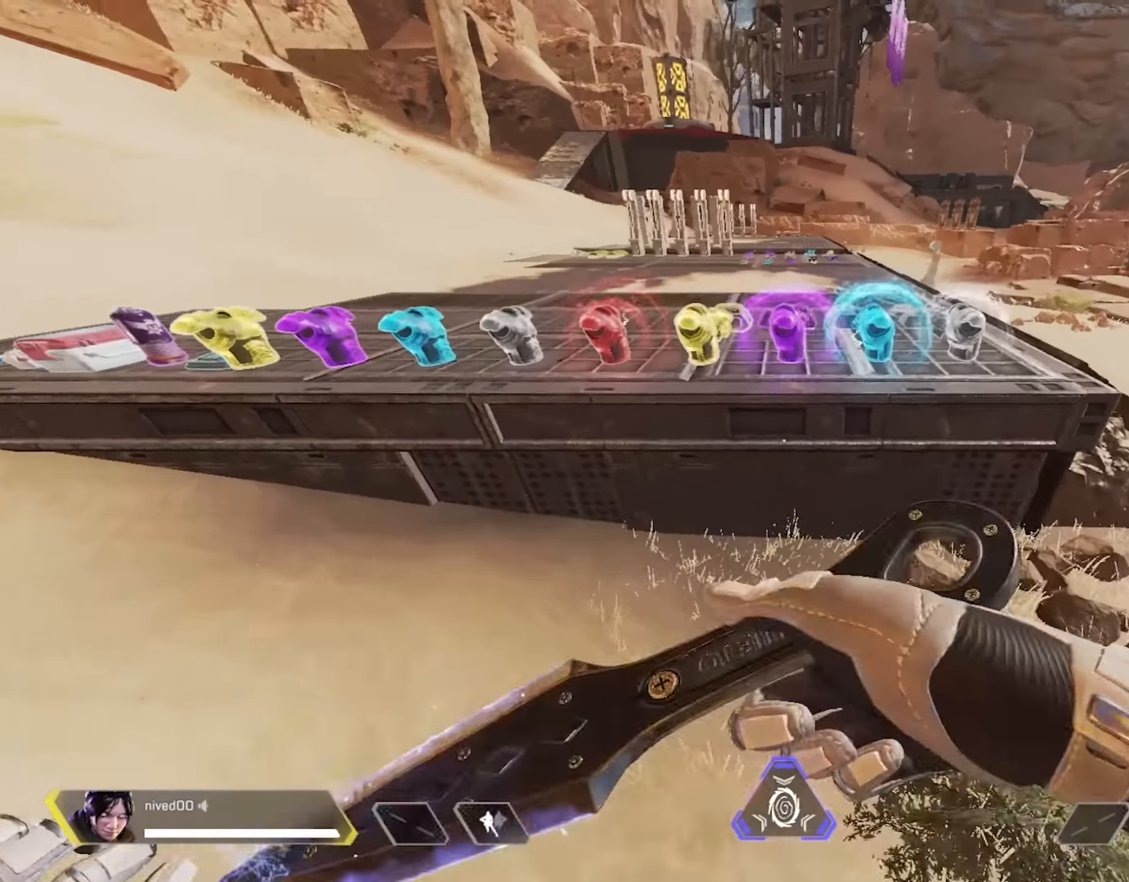
{"buttons": ["SQUARE"], "left_stick": "up", "right_stick": "center", "events": [[67, "CROSS", "down"], [167, "CROSS", "up"], [200, "left_stick", "right"], [267, "left_stick", "down"], [283, "SQUARE", "down"], [383, "left_stick", "left"], [467, "left_stick", "up"]]}
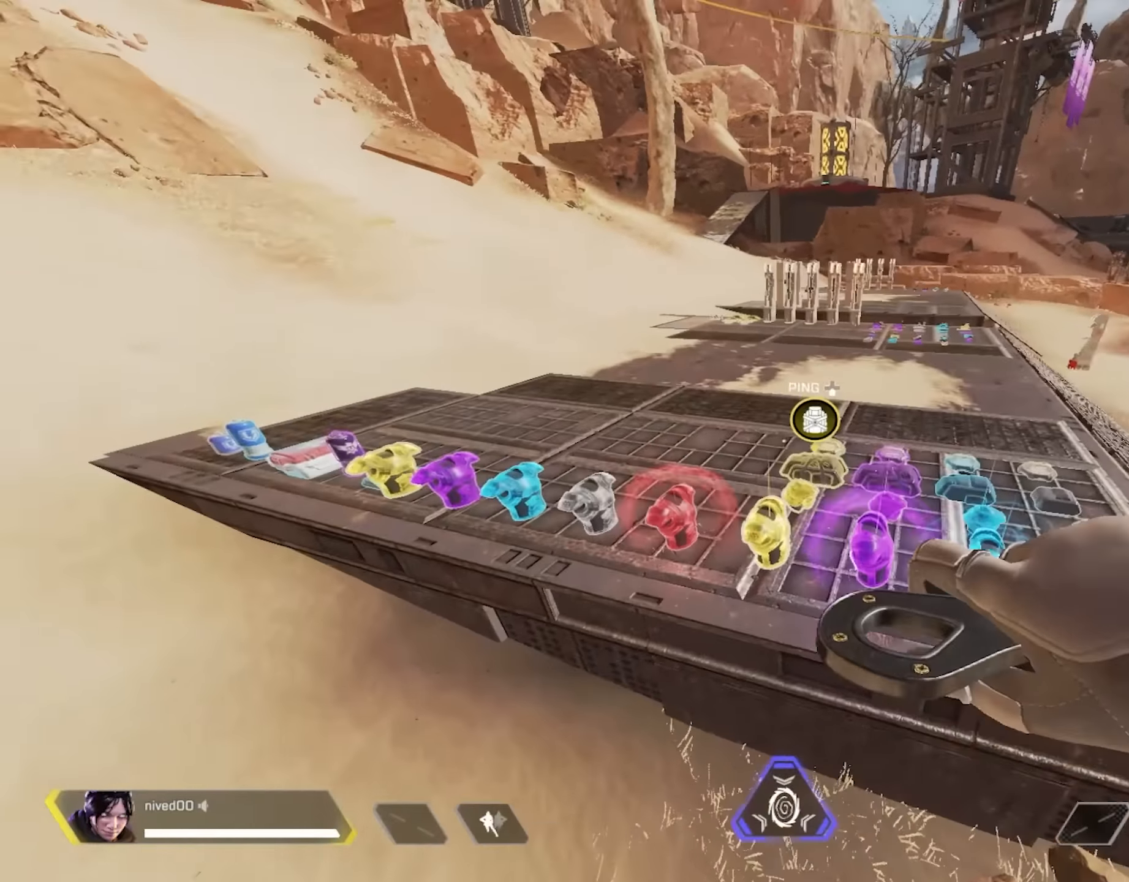
{"buttons": [], "left_stick": "center", "right_stick": "center", "events": [[100, "SQUARE", "up"], [133, "left_stick", "center"]]}